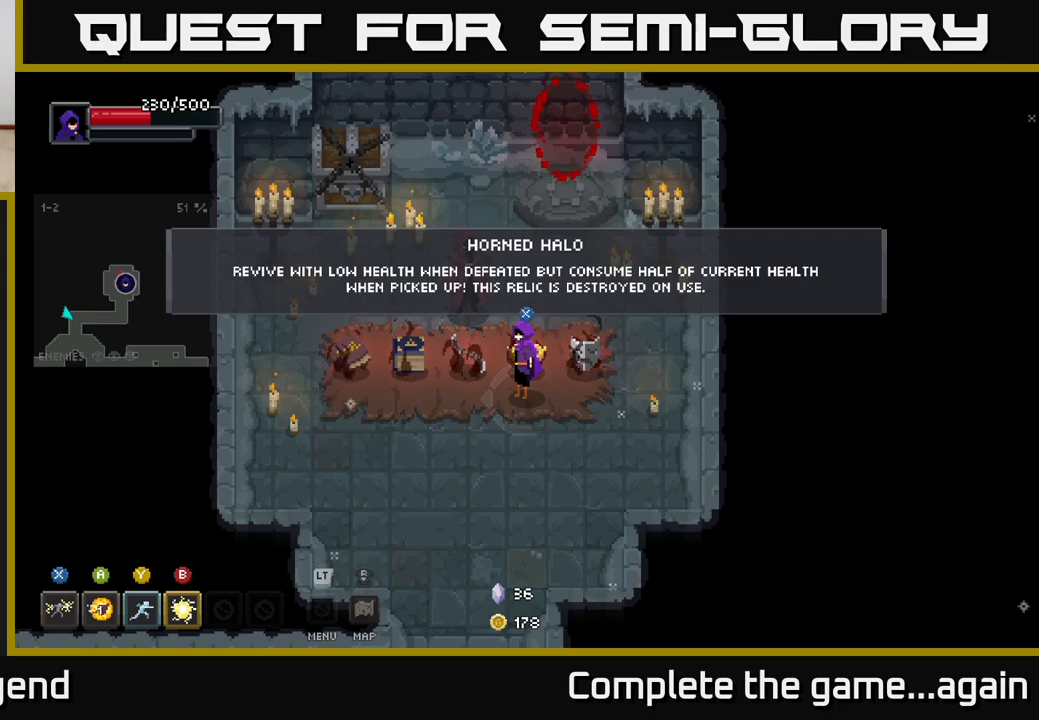
Gameplay with a controller (Xbox layout); each line is a JSON object with the inputs held at the frame after it. "events" lists button and stick changes between this image and that frame as [ms after this image, input, new state], when the widget could be followed in between.
{"buttons": [], "left_stick": "center", "right_stick": "center", "events": [[150, "left_stick", "right"], [383, "left_stick", "center"]]}
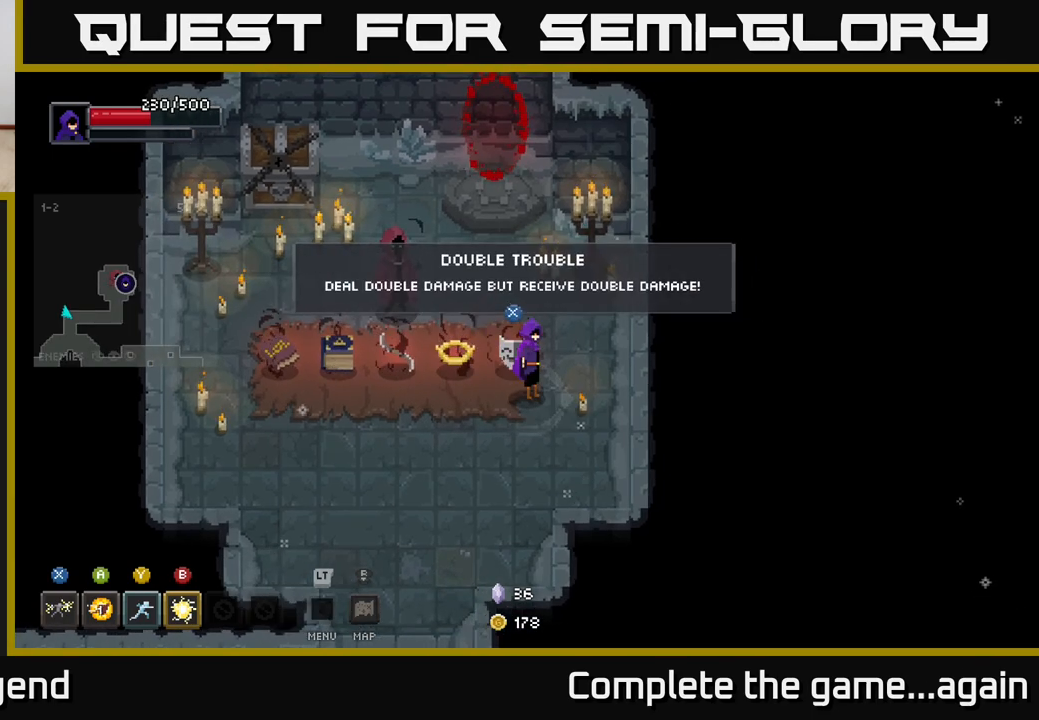
{"buttons": [], "left_stick": "center", "right_stick": "center", "events": [[250, "left_stick", "left"], [450, "left_stick", "center"]]}
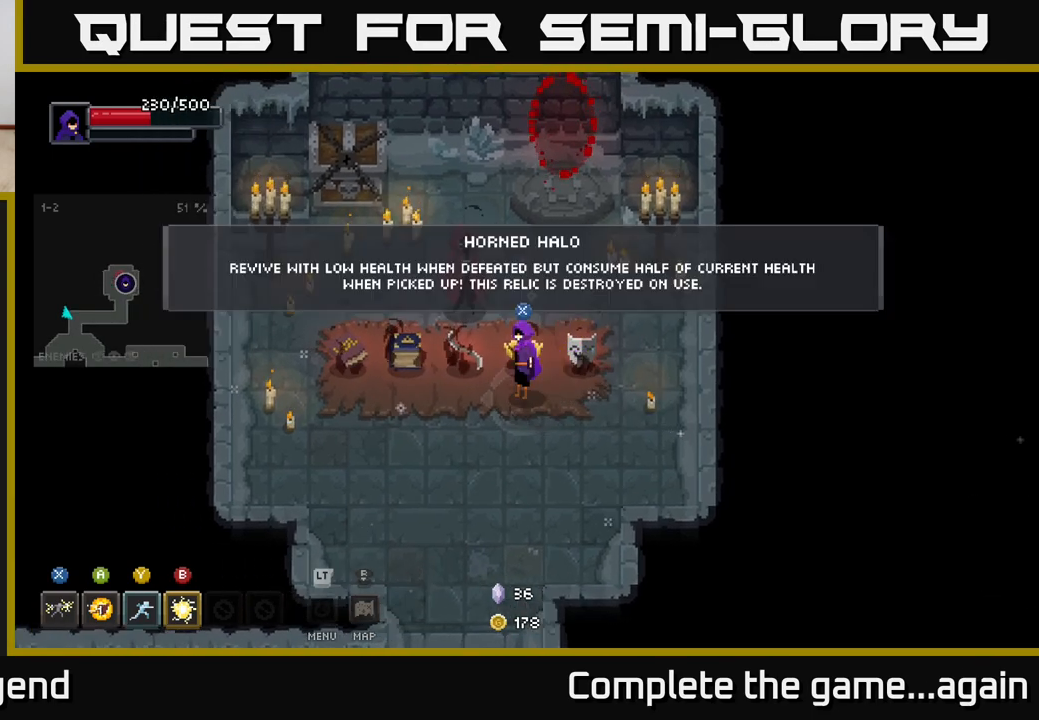
{"buttons": [], "left_stick": "center", "right_stick": "center", "events": [[150, "left_stick", "left"], [483, "left_stick", "center"]]}
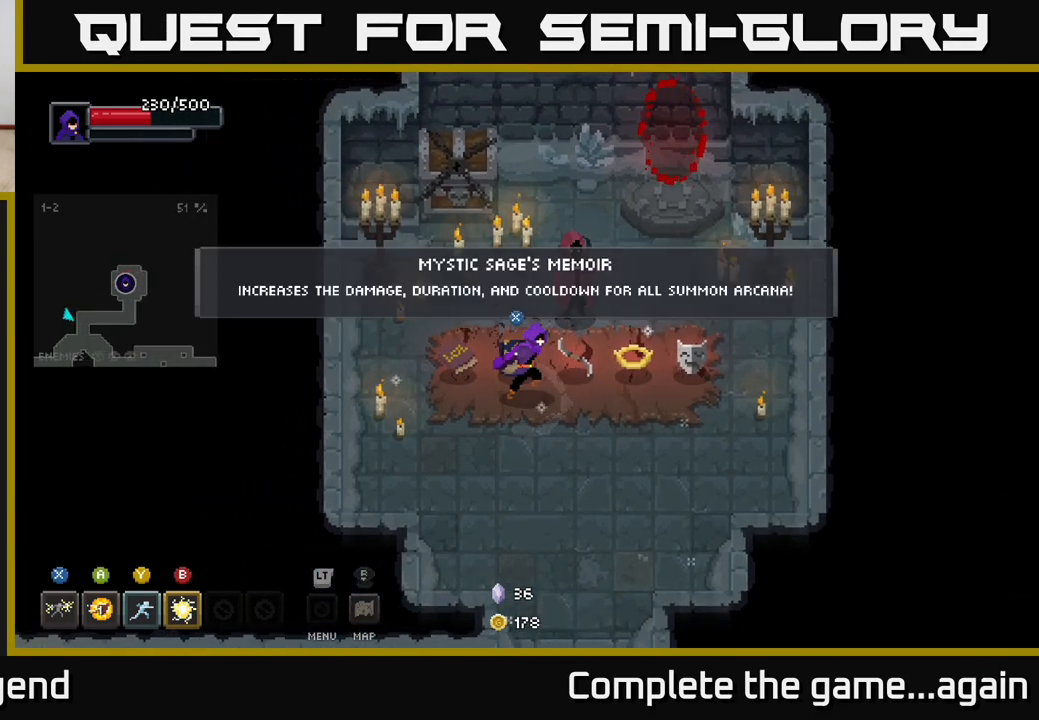
{"buttons": [], "left_stick": "center", "right_stick": "center", "events": [[17, "left_stick", "right"], [350, "left_stick", "center"], [450, "X", "down"], [500, "X", "up"]]}